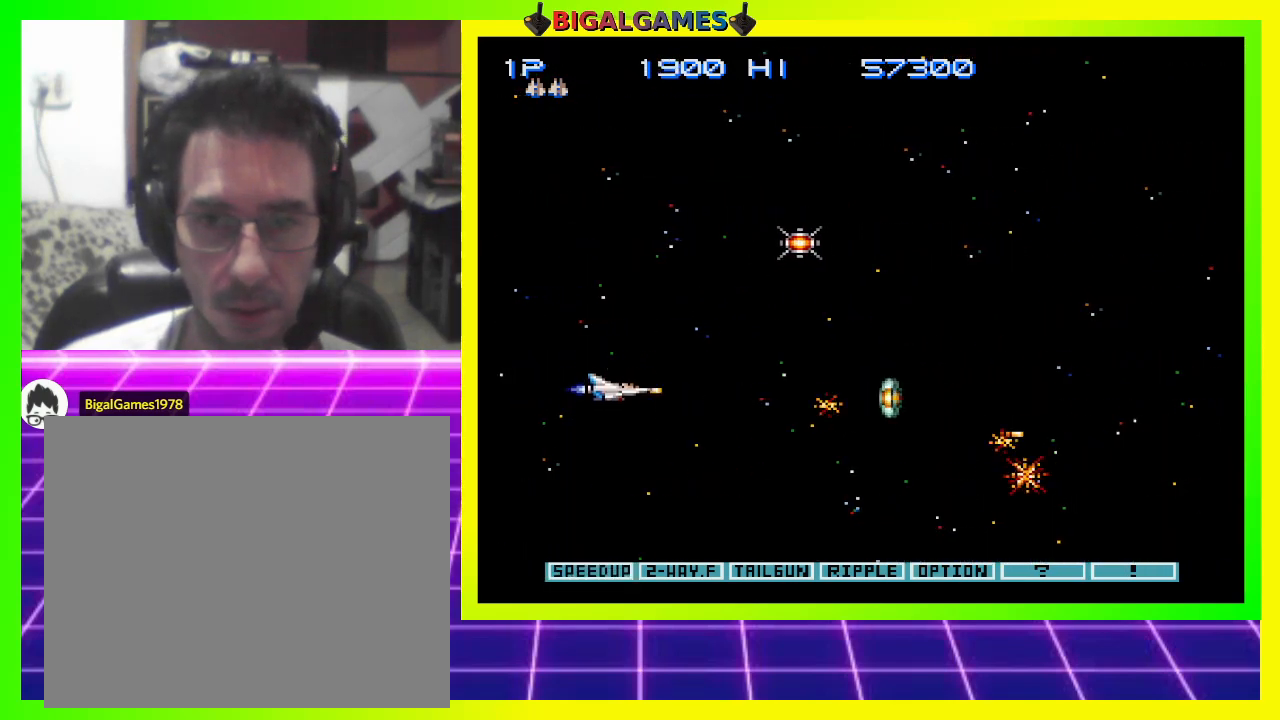
Gameplay with a controller (PlayStation layout); each line is a JSON object with the inputs held at the frame after it. "events" lists button and stick changes between this image and that frame as [ms after this image, input, new state], when the widget could be followed in between. Not read: left_stick.
{"buttons": ["CROSS", "DPAD_UP"], "right_stick": "center", "events": [[33, "DPAD_UP", "down"], [133, "DPAD_UP", "up"], [500, "DPAD_UP", "down"]]}
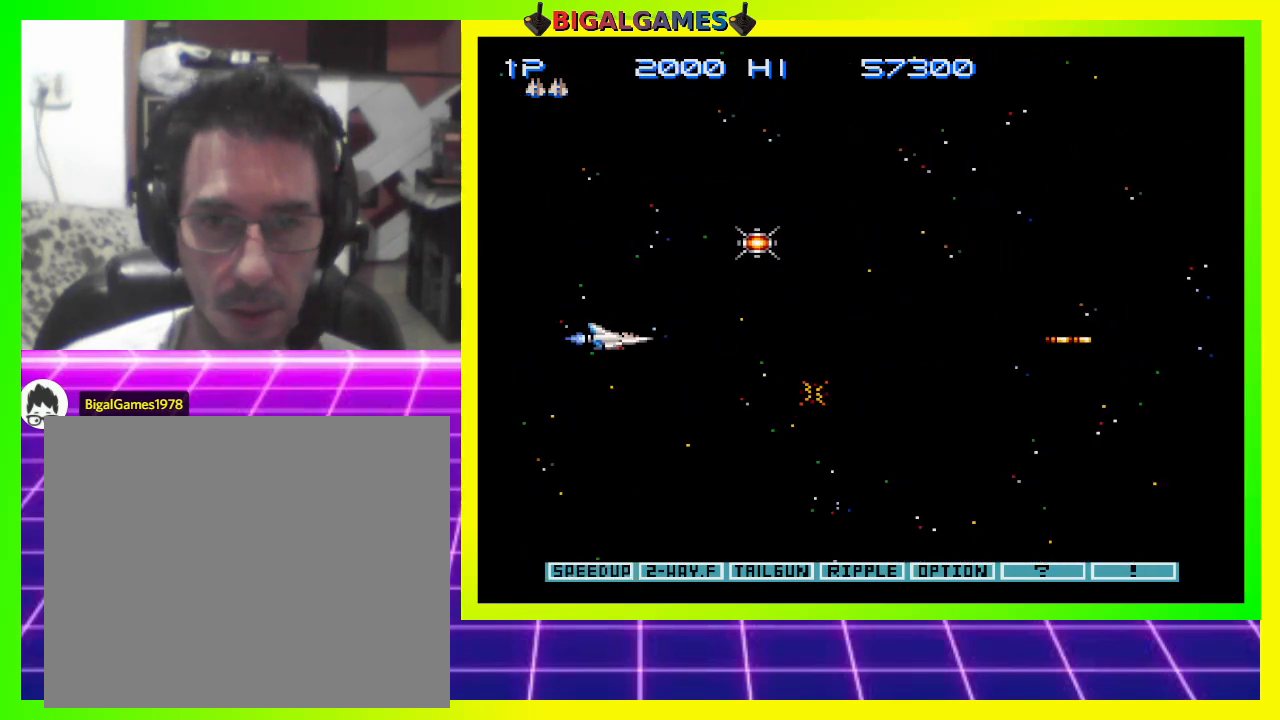
{"buttons": ["CROSS", "DPAD_DOWN"], "right_stick": "center", "events": [[33, "DPAD_RIGHT", "down"], [400, "DPAD_RIGHT", "up"], [400, "DPAD_UP", "up"], [467, "DPAD_DOWN", "down"]]}
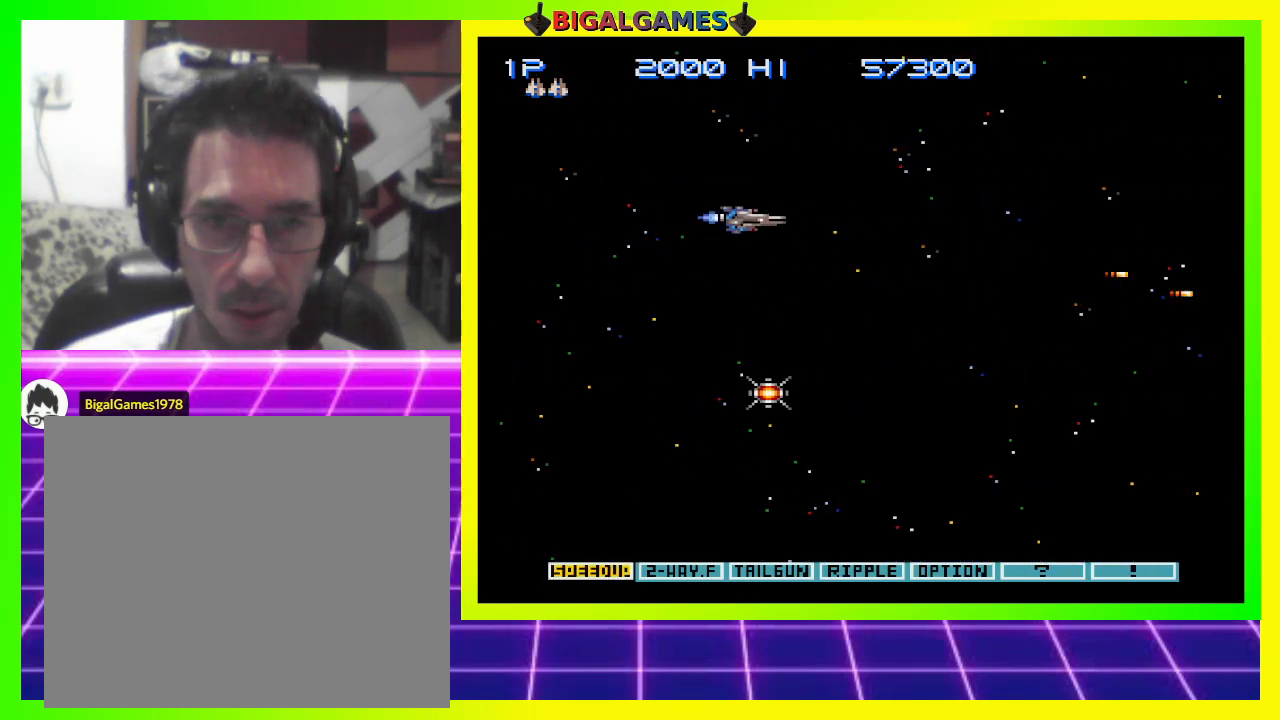
{"buttons": ["CROSS", "DPAD_DOWN"], "right_stick": "center", "events": [[200, "DPAD_LEFT", "down"], [333, "DPAD_LEFT", "up"]]}
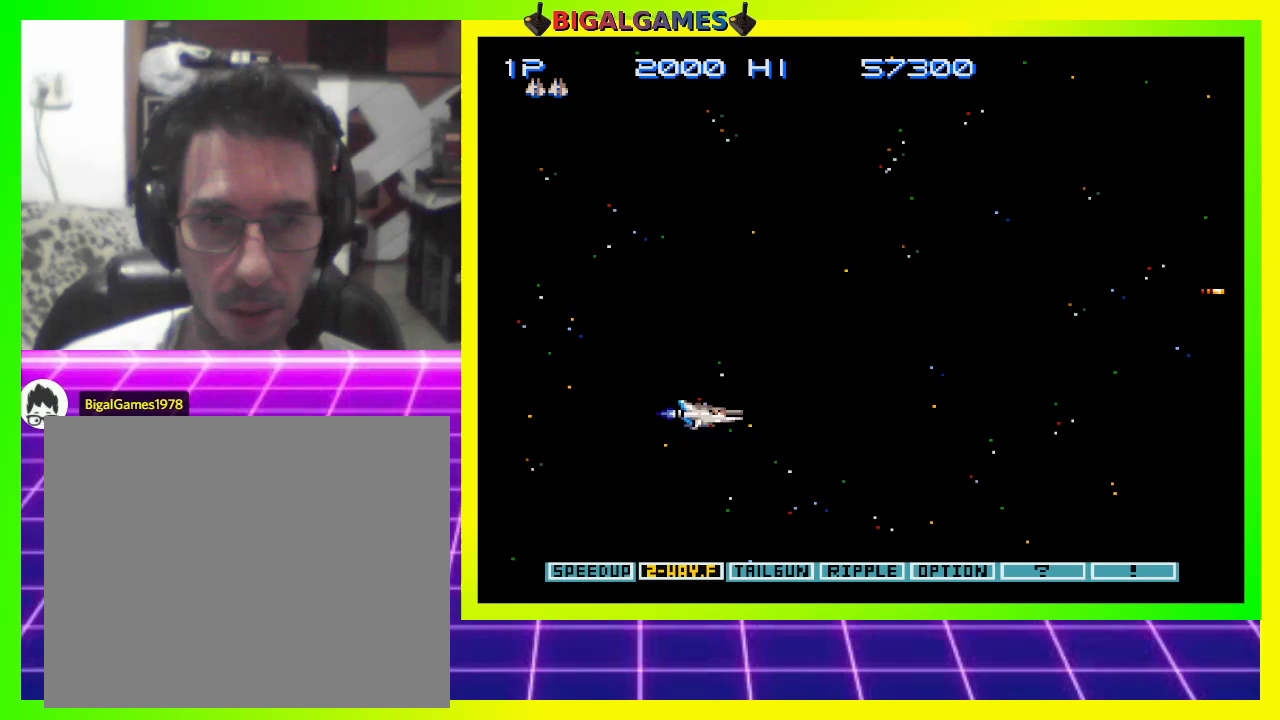
{"buttons": ["CROSS", "CIRCLE", "DPAD_UP"], "right_stick": "center", "events": [[67, "DPAD_LEFT", "down"], [100, "DPAD_DOWN", "up"], [167, "DPAD_LEFT", "up"], [200, "DPAD_UP", "down"], [433, "CIRCLE", "down"]]}
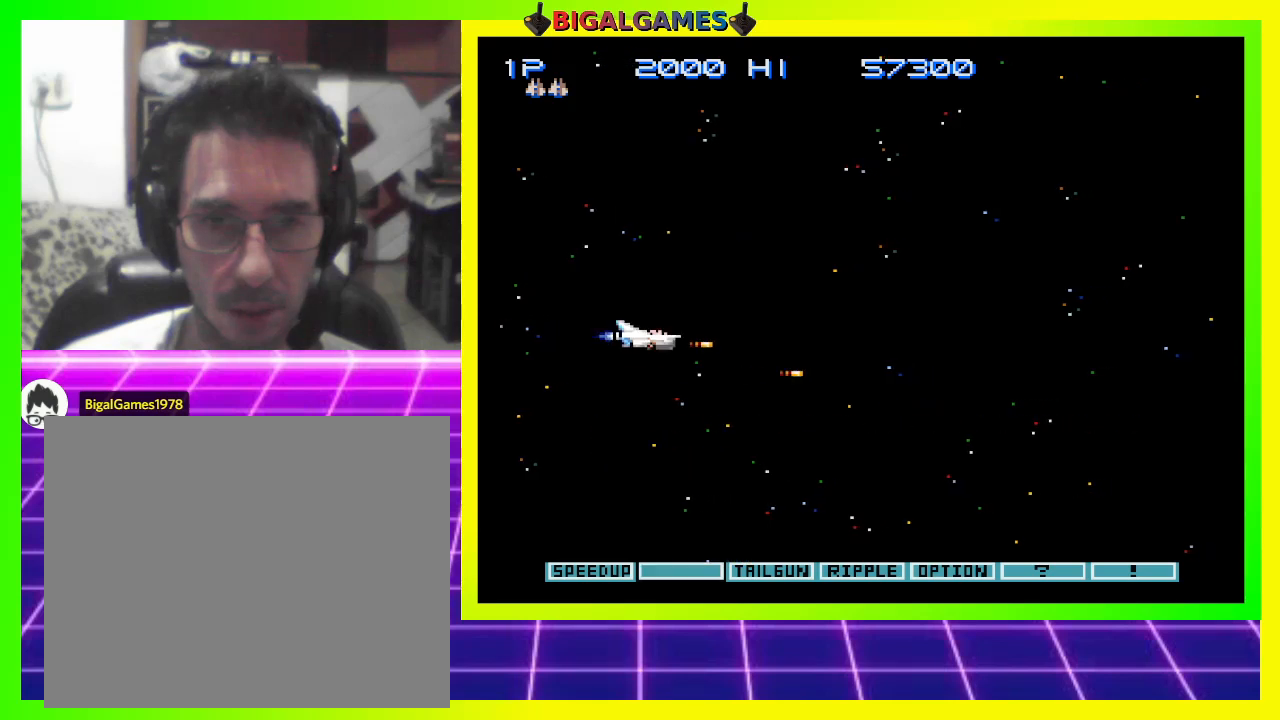
{"buttons": ["CROSS"], "right_stick": "center", "events": [[67, "CIRCLE", "up"], [133, "DPAD_UP", "up"]]}
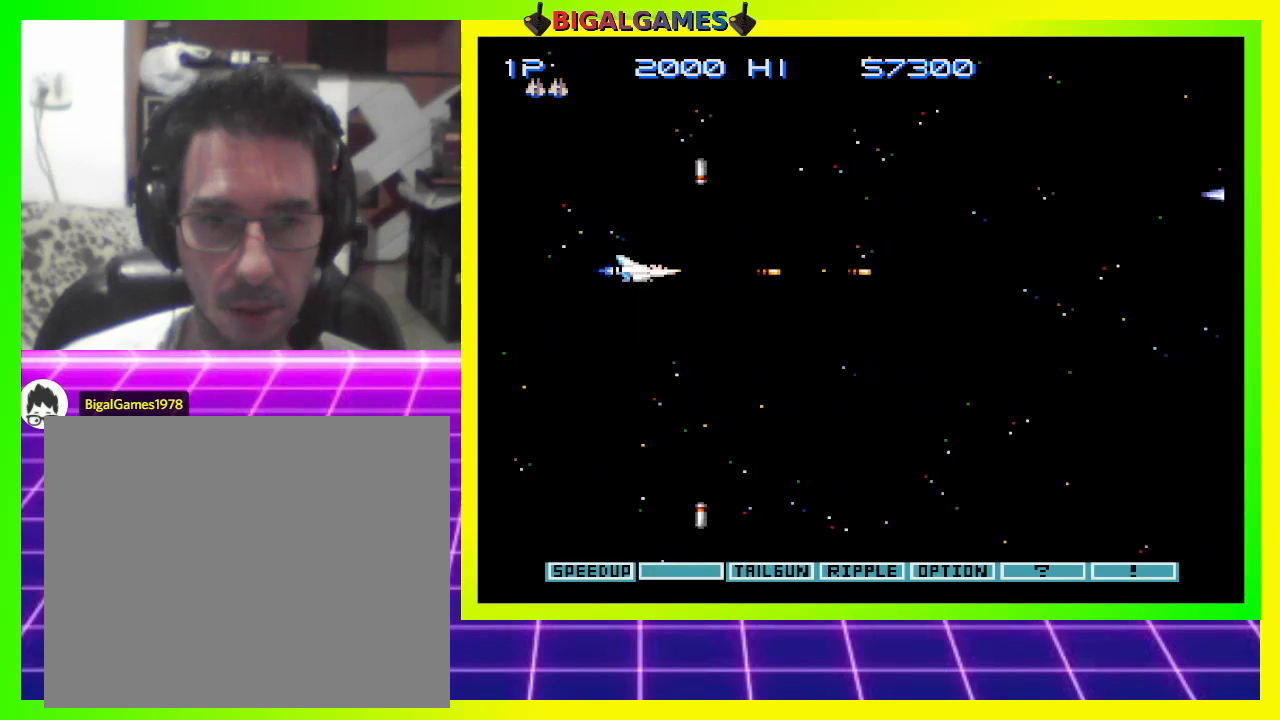
{"buttons": ["CROSS"], "right_stick": "center", "events": [[133, "DPAD_LEFT", "down"], [267, "DPAD_DOWN", "down"], [300, "DPAD_LEFT", "up"], [333, "DPAD_DOWN", "up"], [333, "DPAD_RIGHT", "down"], [467, "DPAD_RIGHT", "up"]]}
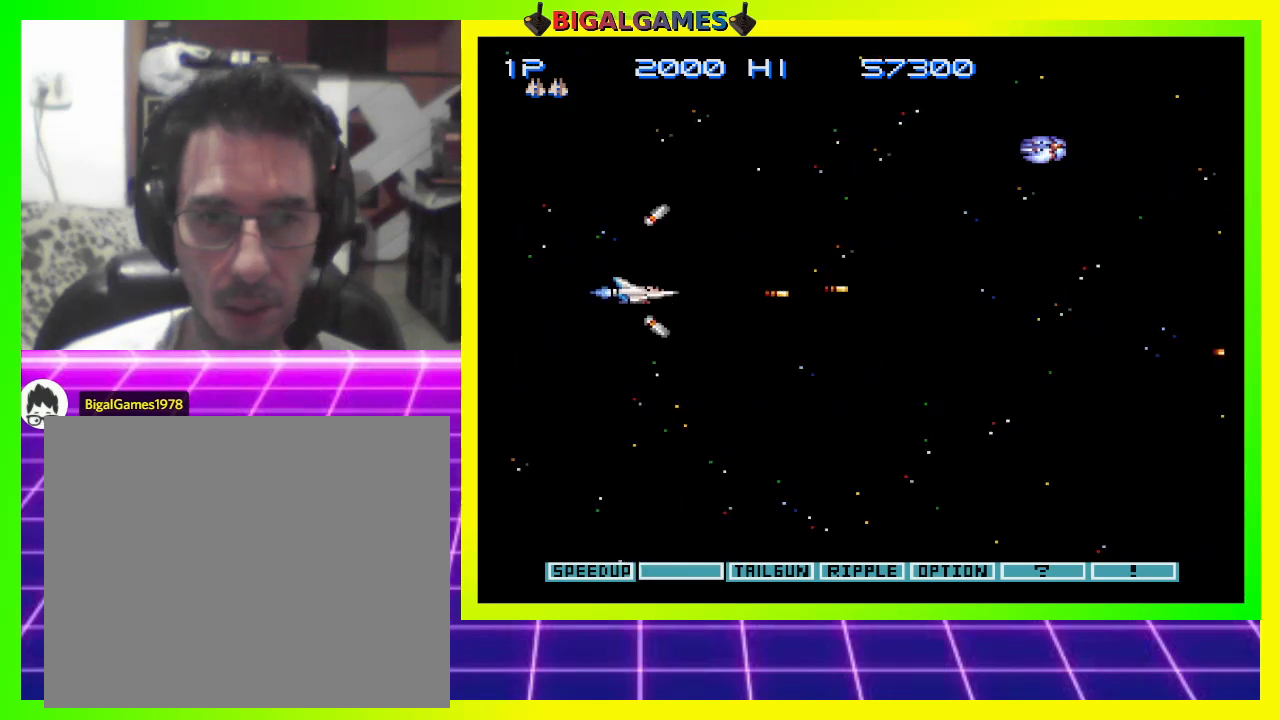
{"buttons": ["CROSS"], "right_stick": "center", "events": [[33, "DPAD_UP", "down"], [333, "DPAD_LEFT", "down"], [367, "DPAD_LEFT", "up"], [467, "DPAD_UP", "up"]]}
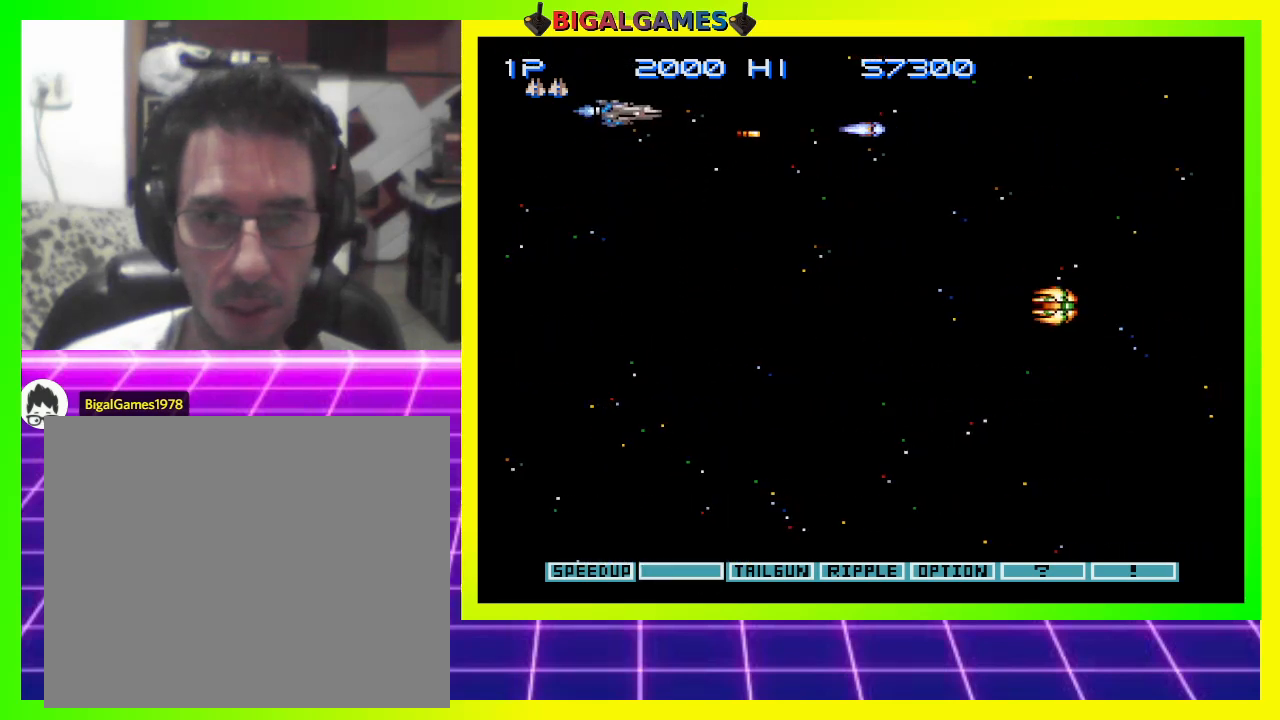
{"buttons": ["CROSS", "DPAD_DOWN"], "right_stick": "center", "events": [[133, "DPAD_DOWN", "down"], [133, "DPAD_LEFT", "down"], [233, "DPAD_LEFT", "up"], [267, "DPAD_DOWN", "up"], [300, "DPAD_LEFT", "down"], [333, "DPAD_DOWN", "down"], [367, "DPAD_LEFT", "up"]]}
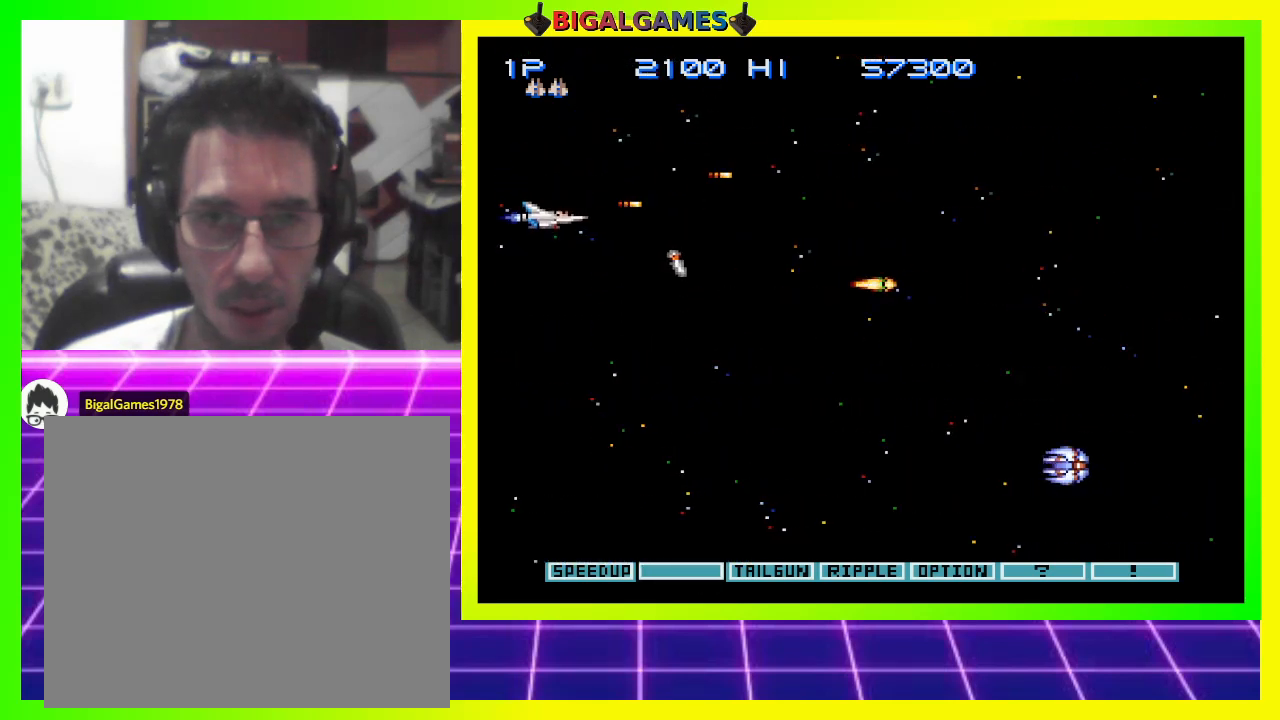
{"buttons": ["CROSS", "DPAD_DOWN", "DPAD_LEFT"], "right_stick": "center", "events": [[133, "DPAD_DOWN", "up"], [200, "DPAD_DOWN", "down"], [333, "DPAD_DOWN", "up"], [467, "DPAD_DOWN", "down"], [467, "DPAD_LEFT", "down"]]}
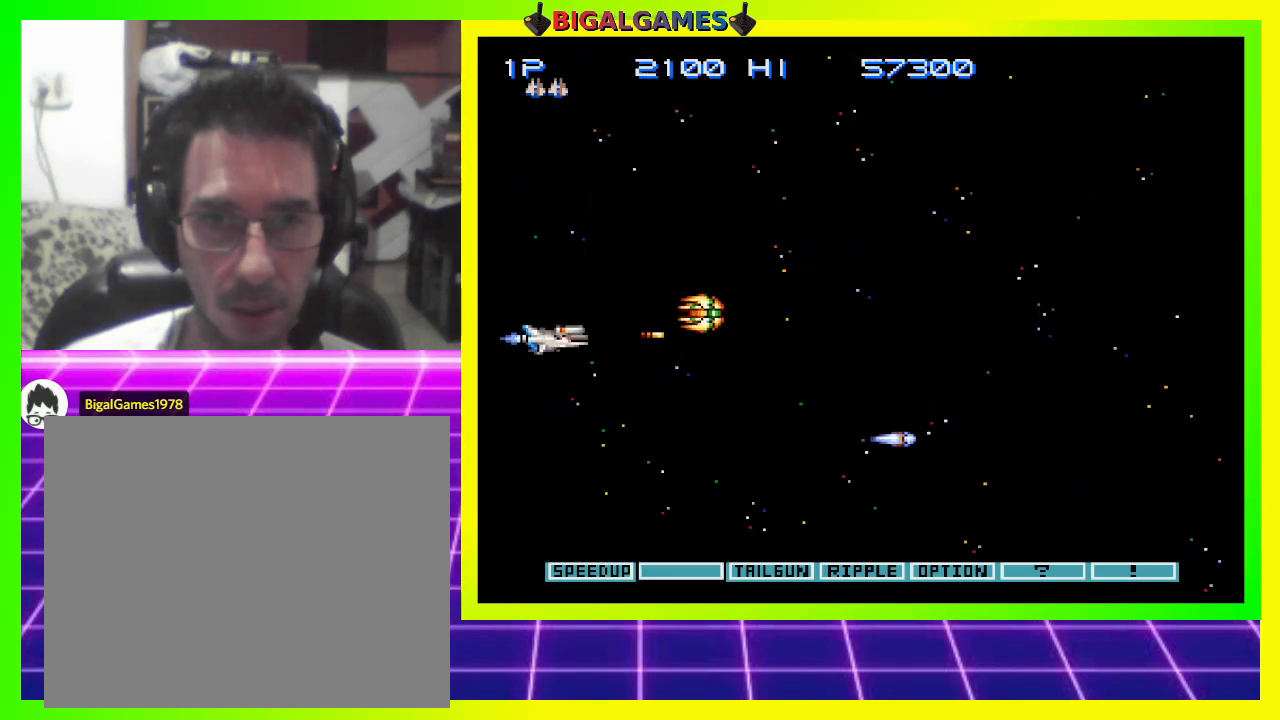
{"buttons": ["CROSS", "DPAD_DOWN"], "right_stick": "center", "events": [[67, "DPAD_LEFT", "up"], [100, "DPAD_DOWN", "up"], [333, "DPAD_DOWN", "down"]]}
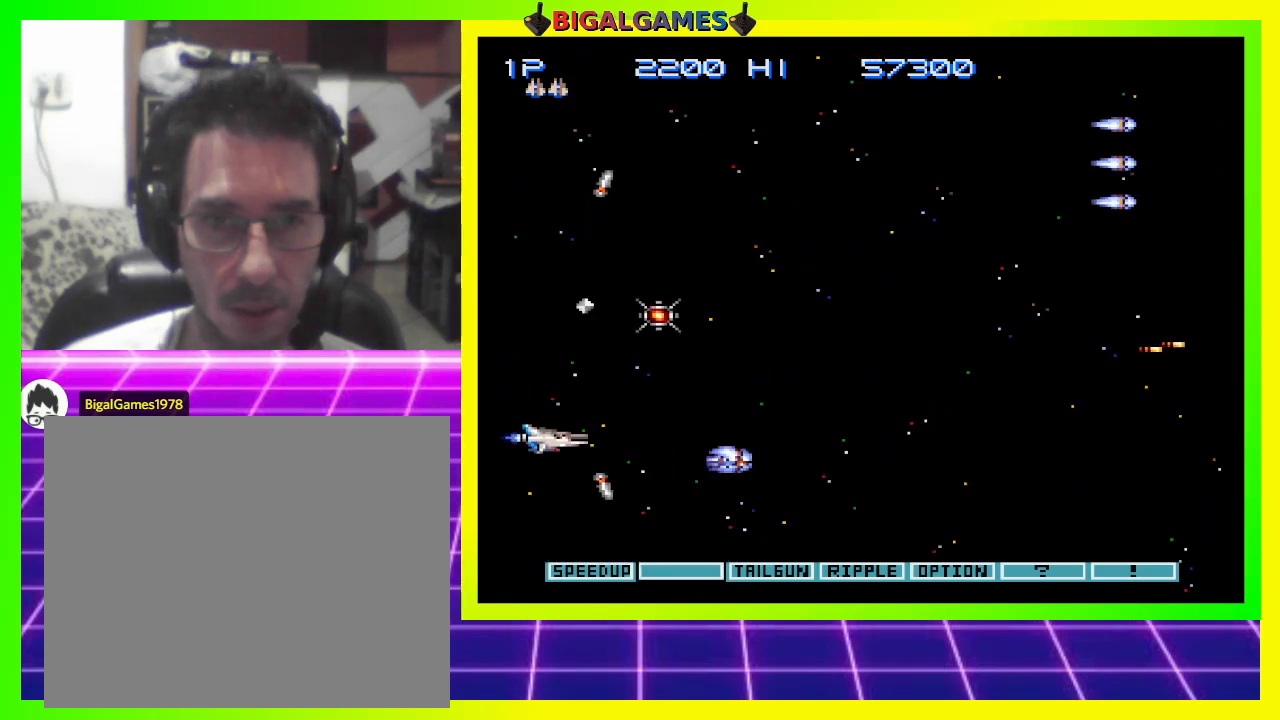
{"buttons": ["CROSS", "DPAD_UP", "DPAD_LEFT"], "right_stick": "center", "events": [[33, "DPAD_DOWN", "up"], [67, "DPAD_LEFT", "down"], [300, "DPAD_UP", "down"]]}
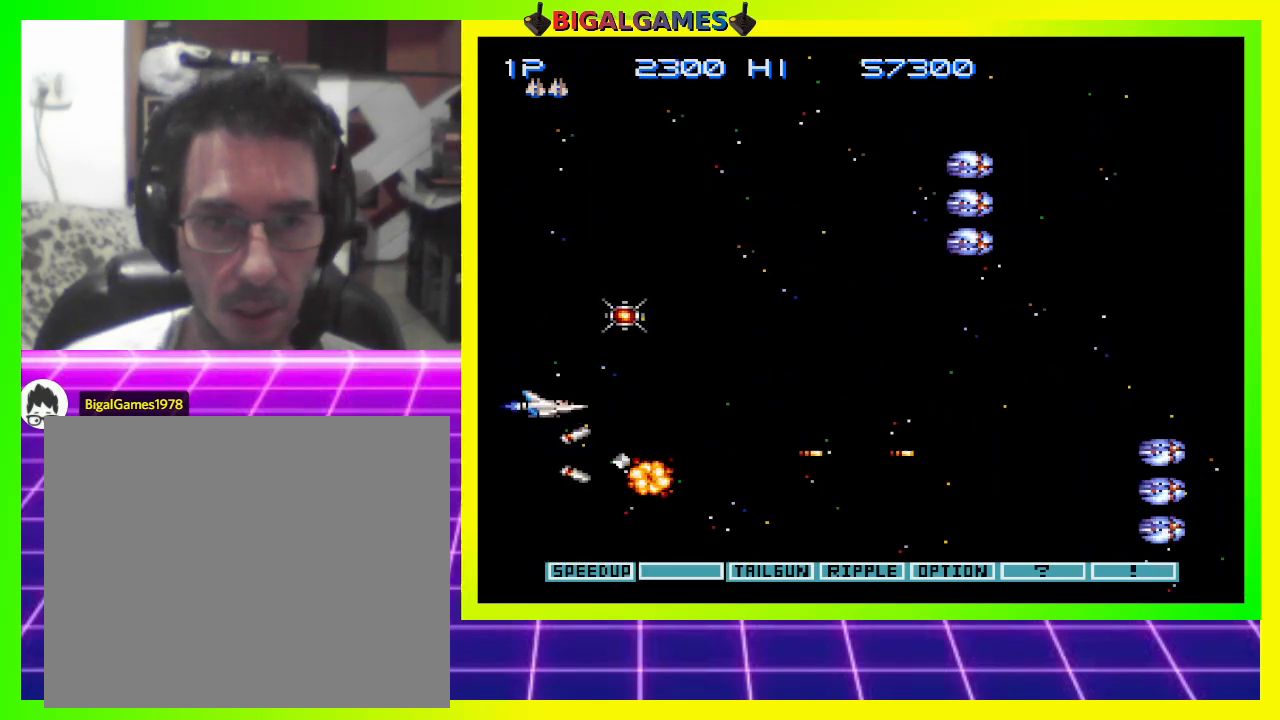
{"buttons": ["CROSS", "DPAD_UP"], "right_stick": "center", "events": [[133, "DPAD_LEFT", "up"], [167, "DPAD_RIGHT", "down"], [200, "DPAD_UP", "up"], [300, "DPAD_RIGHT", "up"], [400, "DPAD_UP", "down"]]}
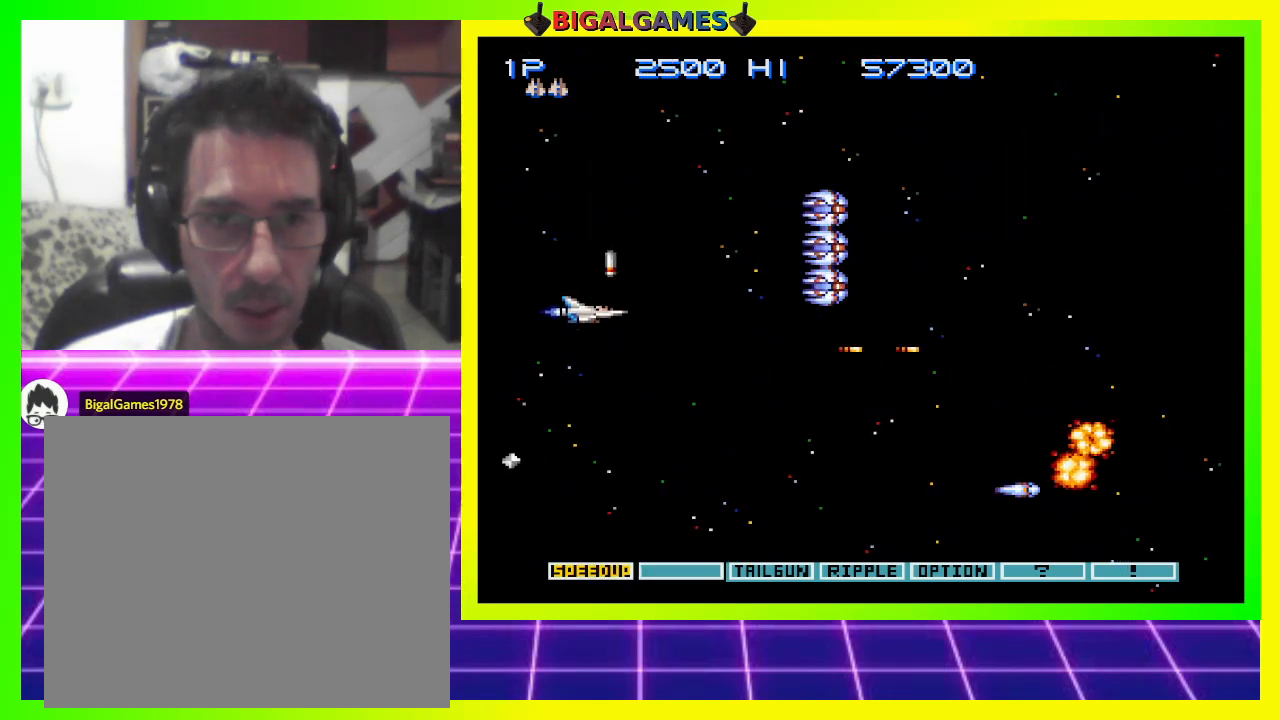
{"buttons": ["CROSS", "DPAD_DOWN"], "right_stick": "center", "events": [[67, "DPAD_UP", "up"], [100, "DPAD_LEFT", "down"], [267, "DPAD_DOWN", "down"], [367, "DPAD_LEFT", "up"]]}
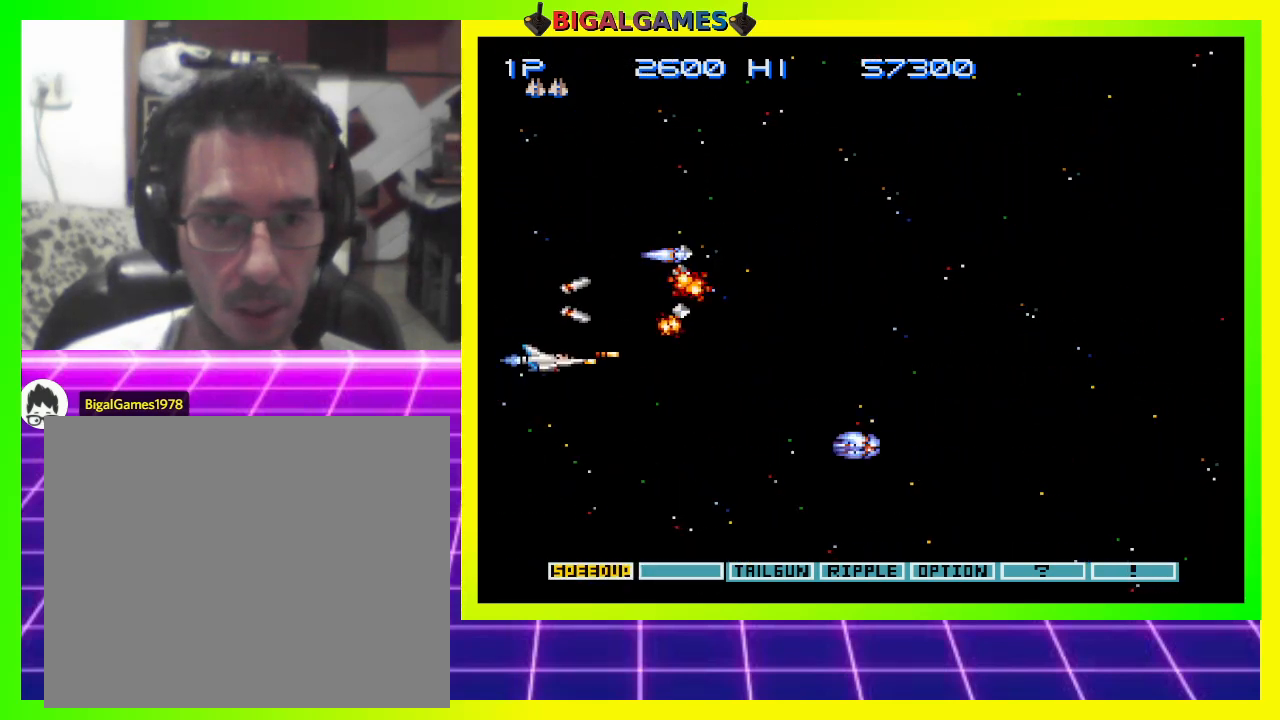
{"buttons": ["CROSS"], "right_stick": "center", "events": [[367, "DPAD_RIGHT", "down"], [400, "DPAD_DOWN", "up"], [467, "DPAD_RIGHT", "up"]]}
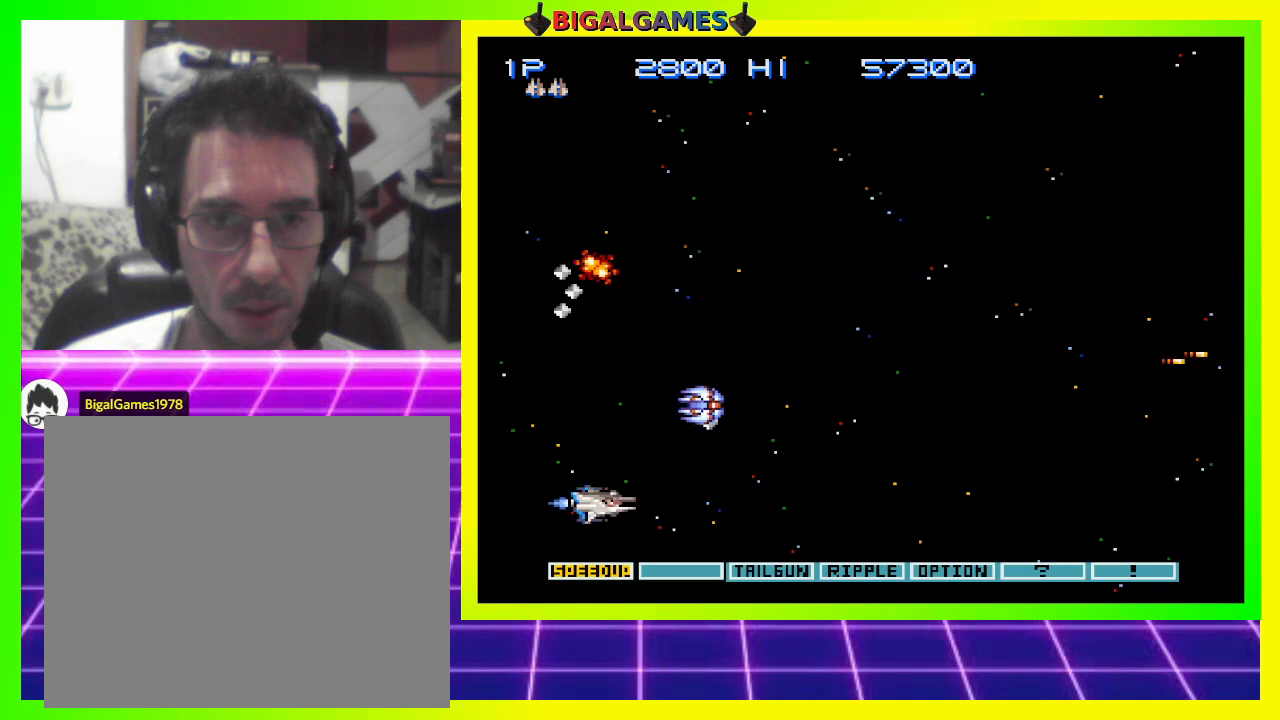
{"buttons": ["CROSS", "DPAD_UP"], "right_stick": "center", "events": [[67, "DPAD_RIGHT", "down"], [200, "DPAD_RIGHT", "up"], [367, "DPAD_UP", "down"]]}
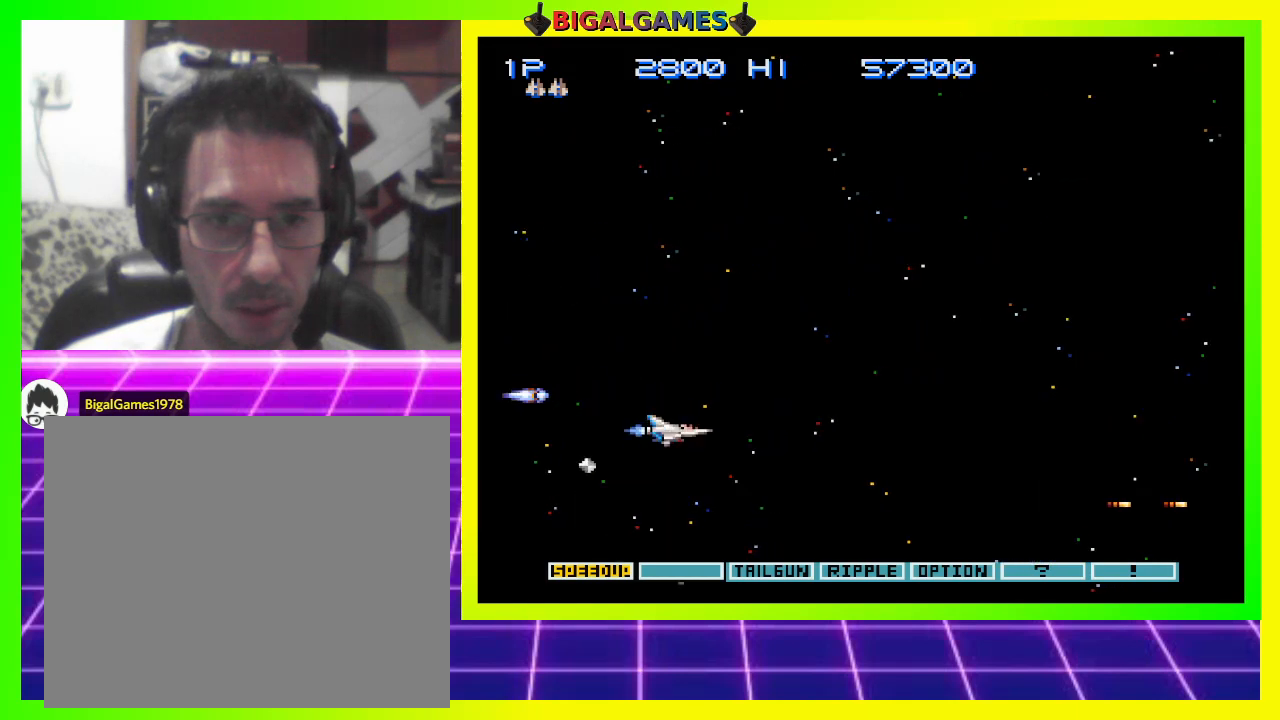
{"buttons": ["CROSS", "CIRCLE", "DPAD_UP", "DPAD_LEFT"], "right_stick": "center", "events": [[100, "DPAD_UP", "up"], [133, "DPAD_RIGHT", "down"], [267, "DPAD_RIGHT", "up"], [333, "DPAD_UP", "down"], [367, "DPAD_LEFT", "down"], [433, "CIRCLE", "down"]]}
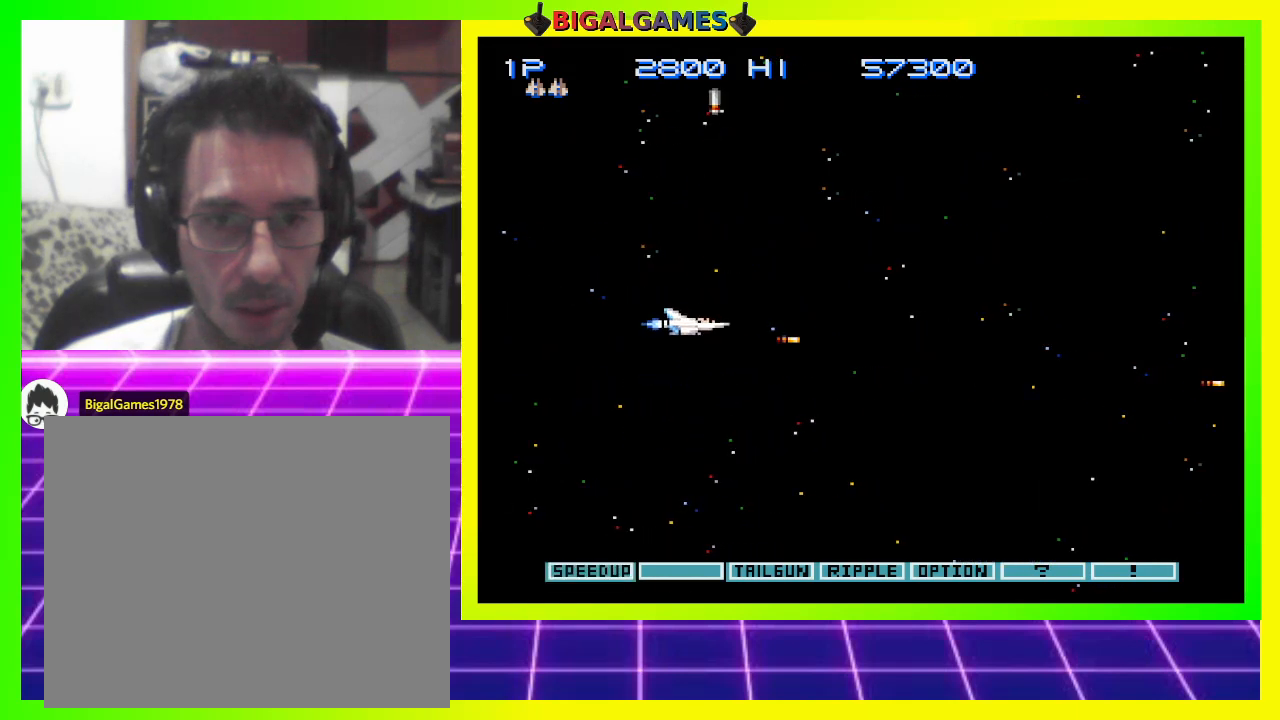
{"buttons": ["CROSS", "DPAD_DOWN"], "right_stick": "center", "events": [[33, "DPAD_UP", "up"], [67, "CIRCLE", "up"], [67, "DPAD_LEFT", "up"], [333, "DPAD_DOWN", "down"], [333, "DPAD_LEFT", "down"], [467, "DPAD_LEFT", "up"]]}
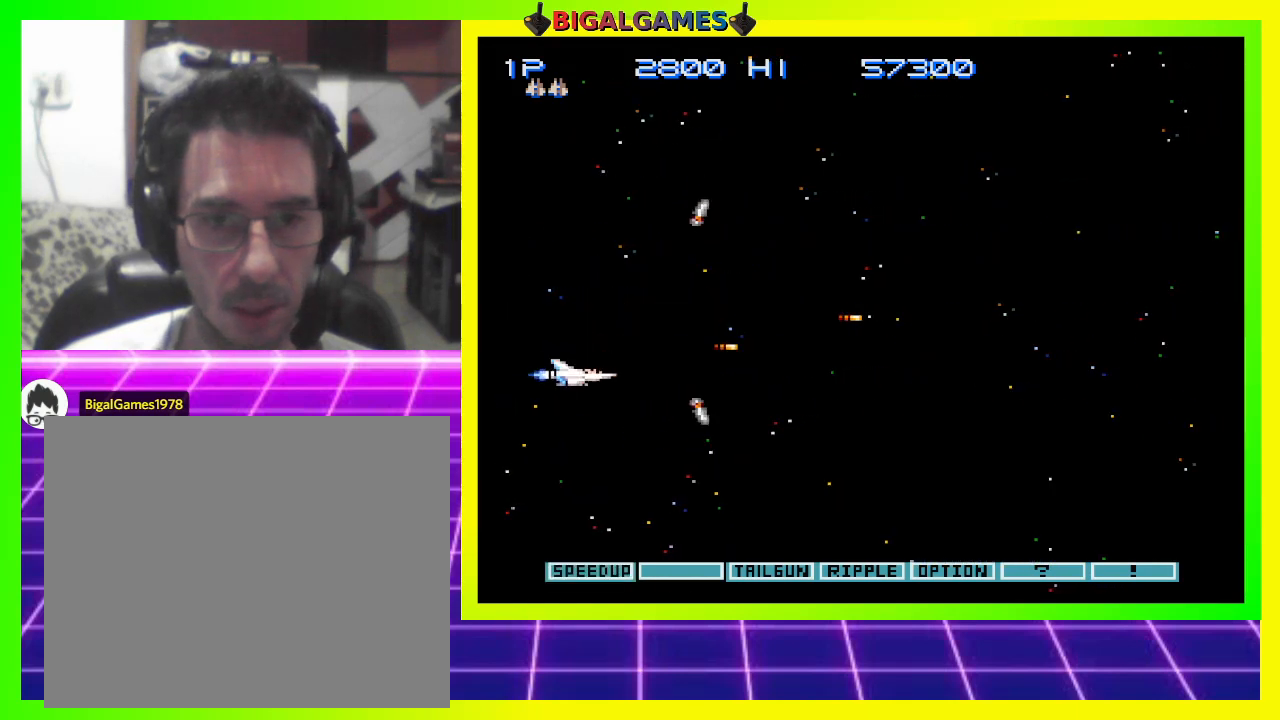
{"buttons": ["CROSS"], "right_stick": "center", "events": [[33, "DPAD_DOWN", "up"]]}
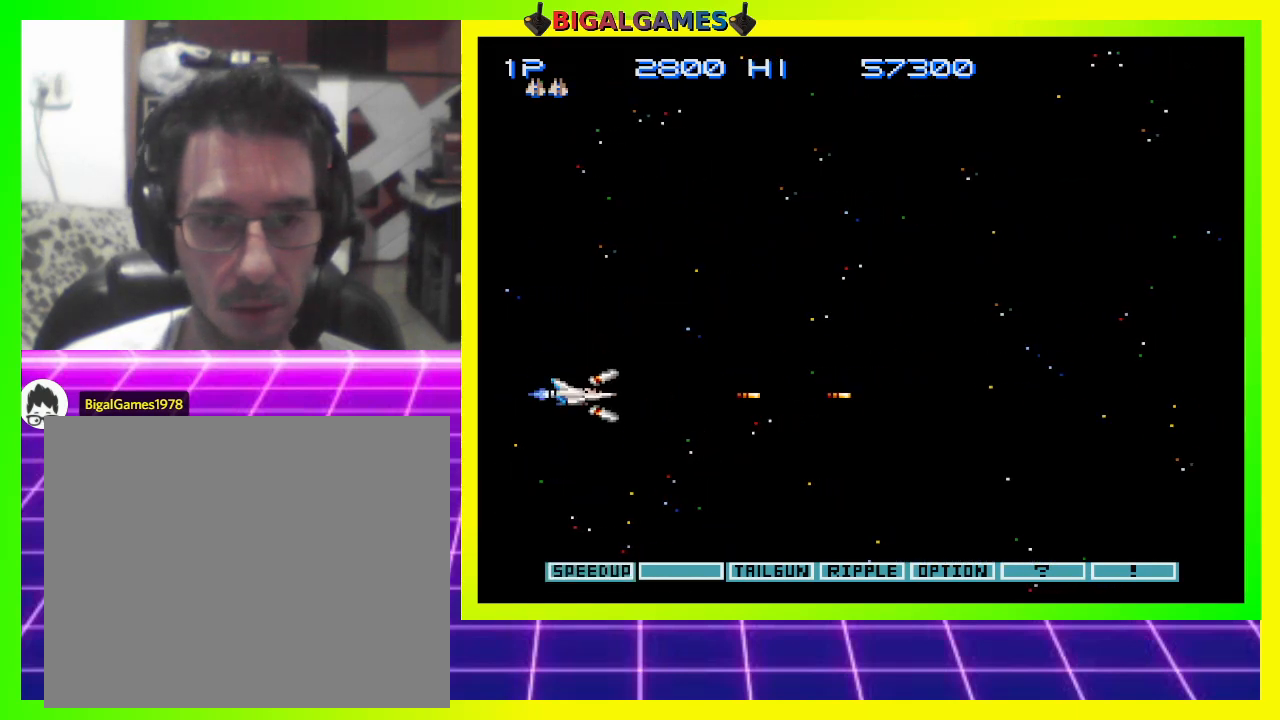
{"buttons": ["CROSS"], "right_stick": "center", "events": [[267, "DPAD_UP", "down"], [467, "DPAD_UP", "up"]]}
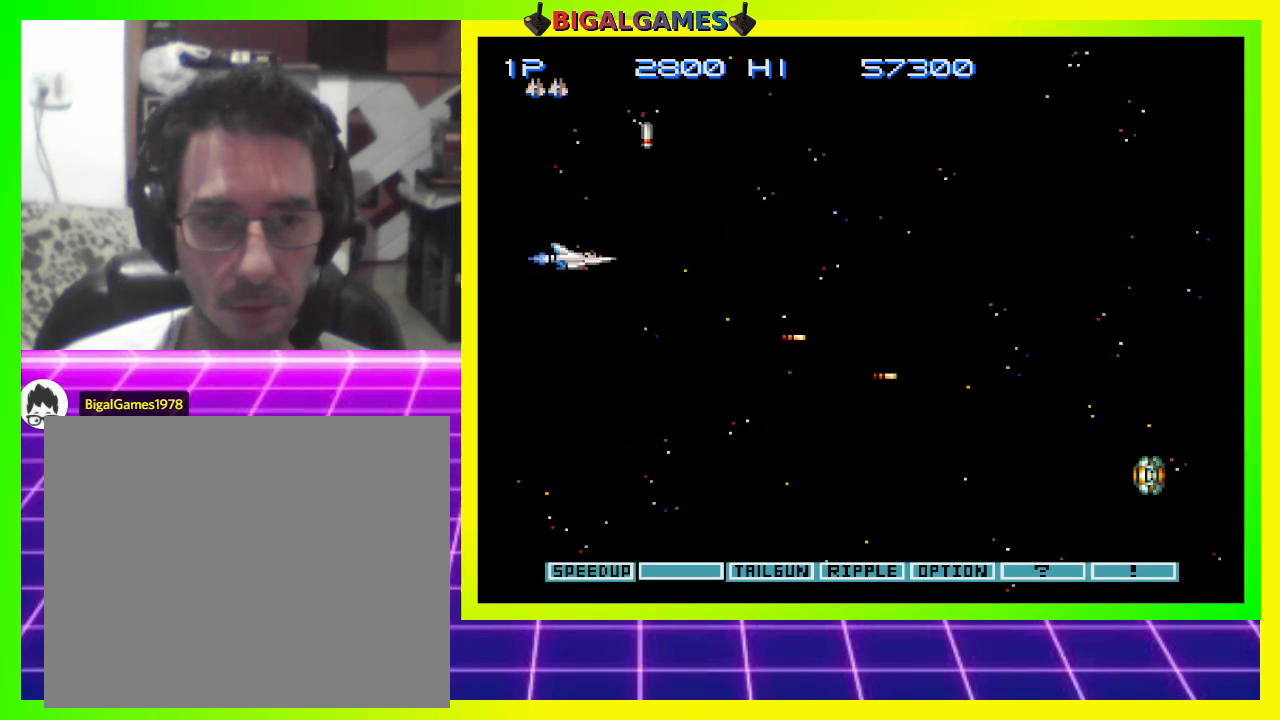
{"buttons": ["CROSS", "DPAD_DOWN"], "right_stick": "center", "events": [[233, "DPAD_RIGHT", "down"], [267, "DPAD_DOWN", "down"], [333, "DPAD_RIGHT", "up"]]}
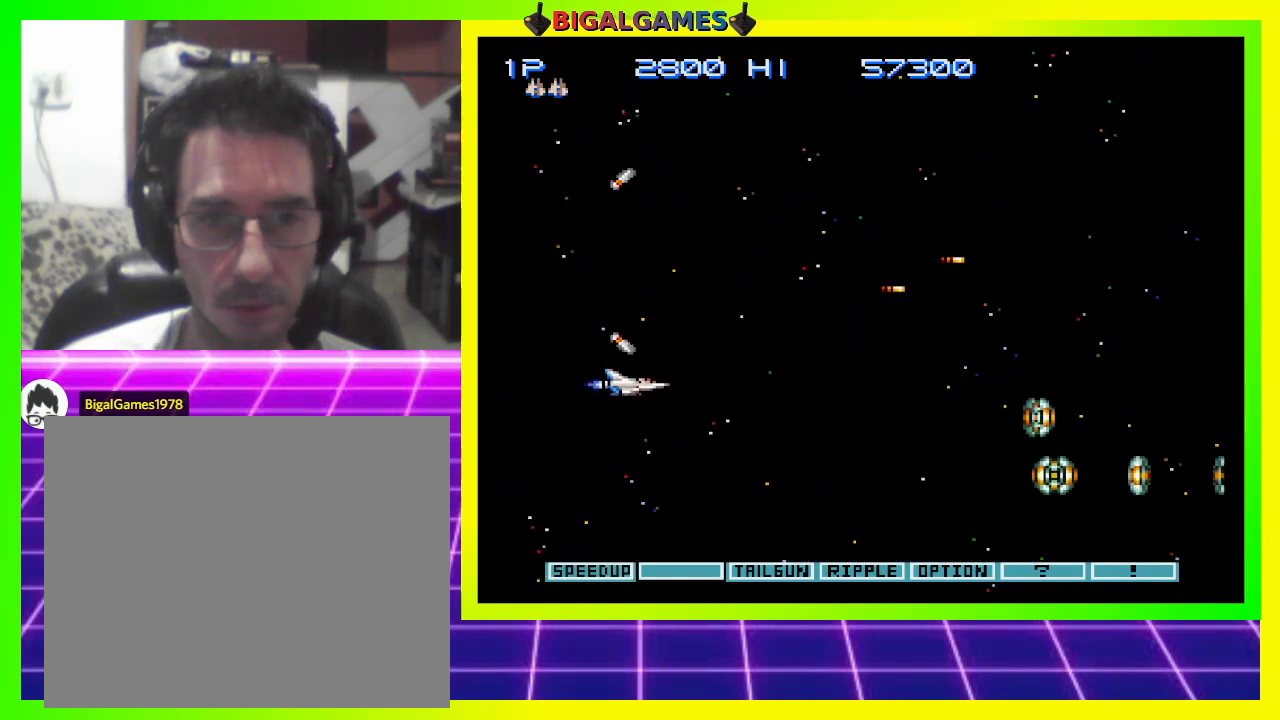
{"buttons": ["CROSS", "DPAD_UP"], "right_stick": "center", "events": [[133, "DPAD_DOWN", "up"], [433, "DPAD_UP", "down"]]}
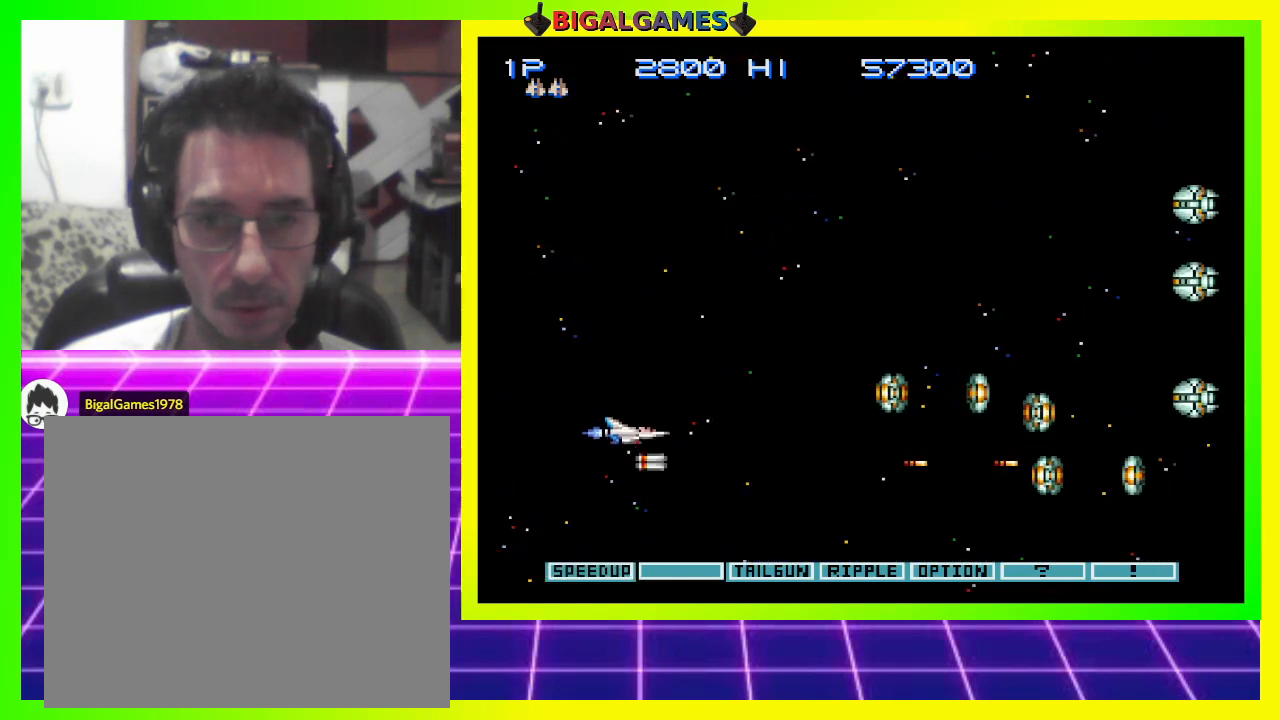
{"buttons": ["CROSS"], "right_stick": "center", "events": [[33, "DPAD_UP", "up"], [200, "DPAD_UP", "down"], [267, "DPAD_UP", "up"]]}
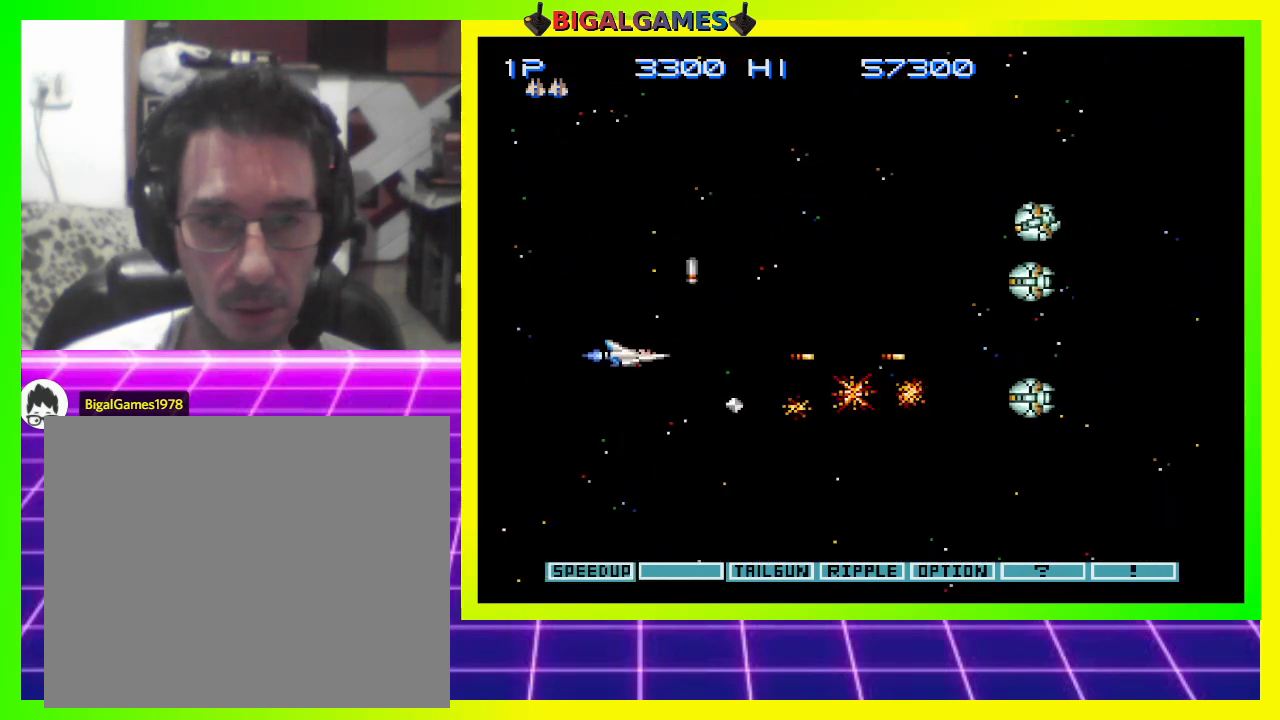
{"buttons": ["CROSS"], "right_stick": "center", "events": [[267, "DPAD_UP", "down"], [467, "DPAD_UP", "up"]]}
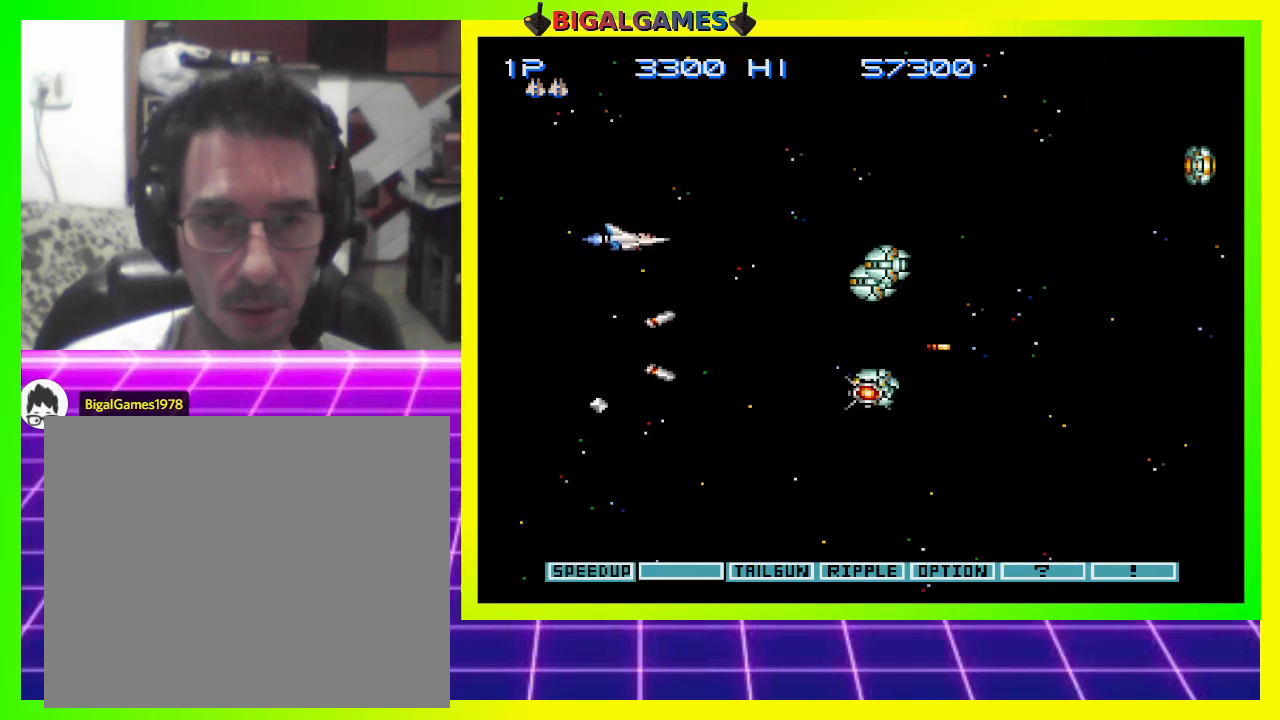
{"buttons": ["CROSS", "DPAD_UP", "DPAD_LEFT"], "right_stick": "center", "events": [[467, "DPAD_LEFT", "down"], [467, "DPAD_UP", "down"]]}
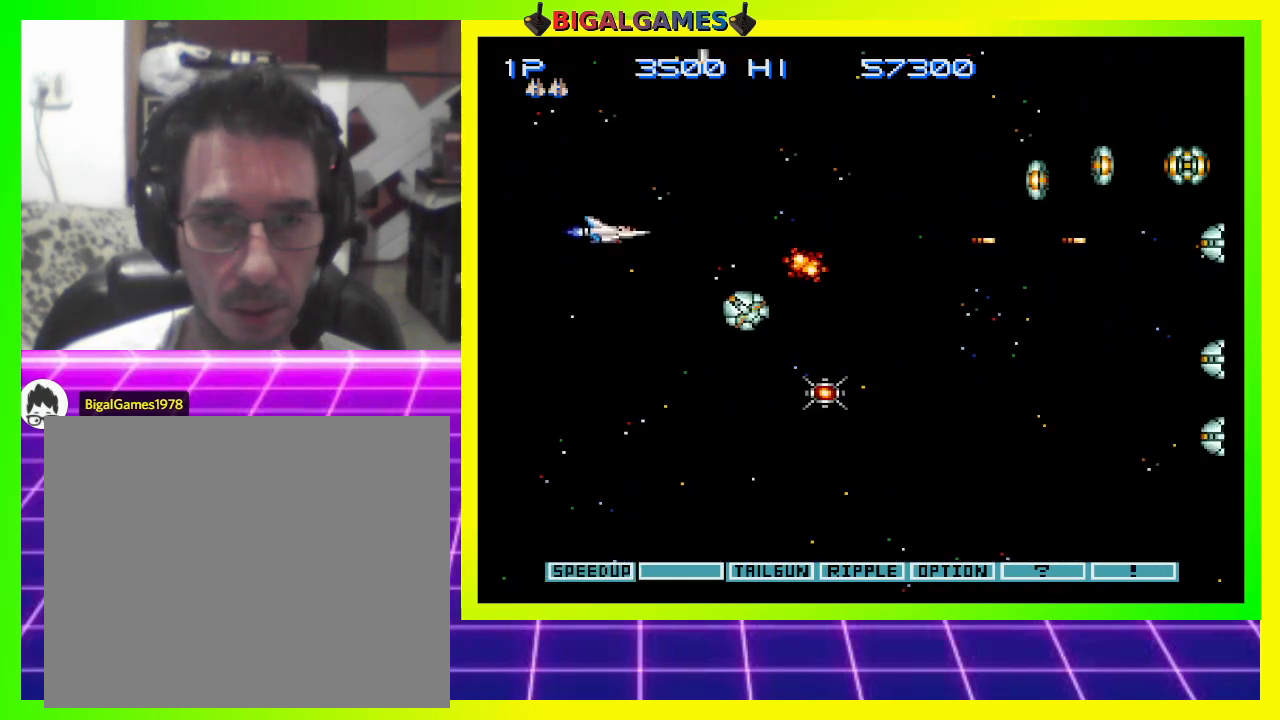
{"buttons": ["CROSS", "DPAD_UP"], "right_stick": "center", "events": [[67, "DPAD_UP", "up"], [100, "DPAD_LEFT", "up"], [200, "DPAD_UP", "down"], [367, "DPAD_UP", "up"], [400, "DPAD_RIGHT", "down"], [433, "DPAD_UP", "down"], [500, "DPAD_RIGHT", "up"]]}
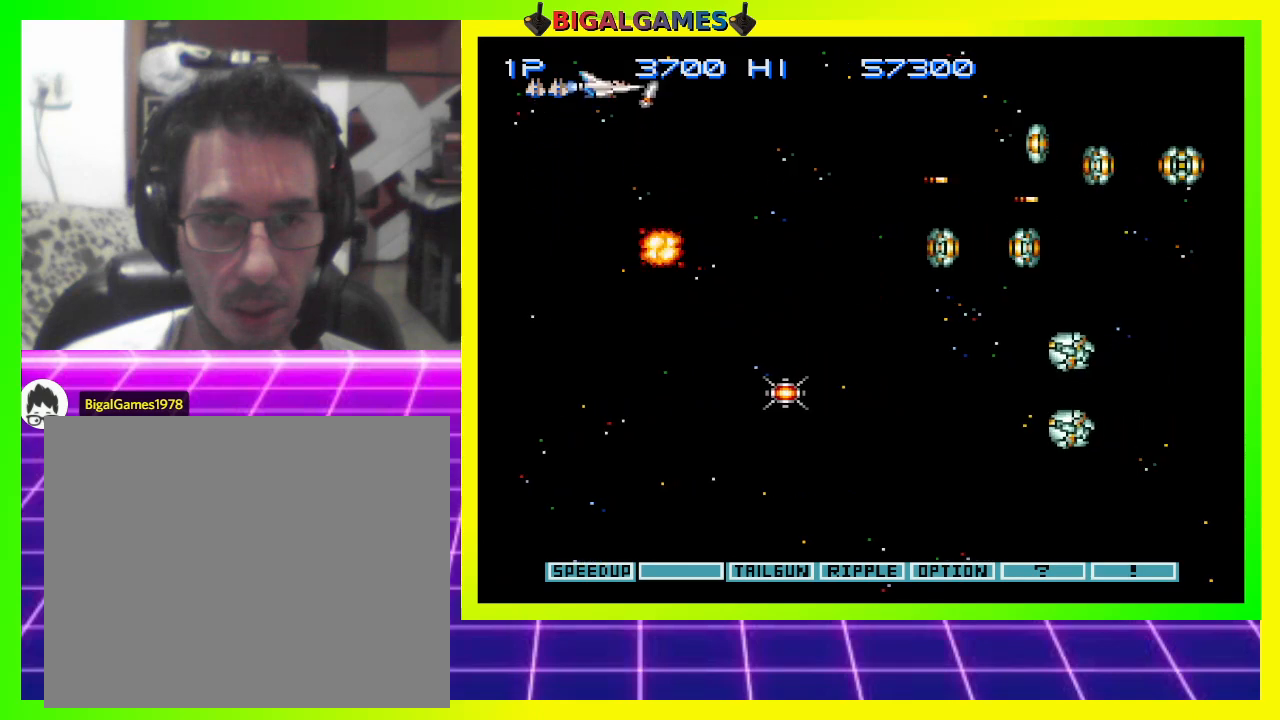
{"buttons": ["CROSS", "DPAD_DOWN", "DPAD_LEFT"], "right_stick": "center", "events": [[133, "DPAD_RIGHT", "down"], [200, "DPAD_RIGHT", "up"], [200, "DPAD_UP", "up"], [300, "DPAD_DOWN", "down"], [333, "DPAD_LEFT", "down"]]}
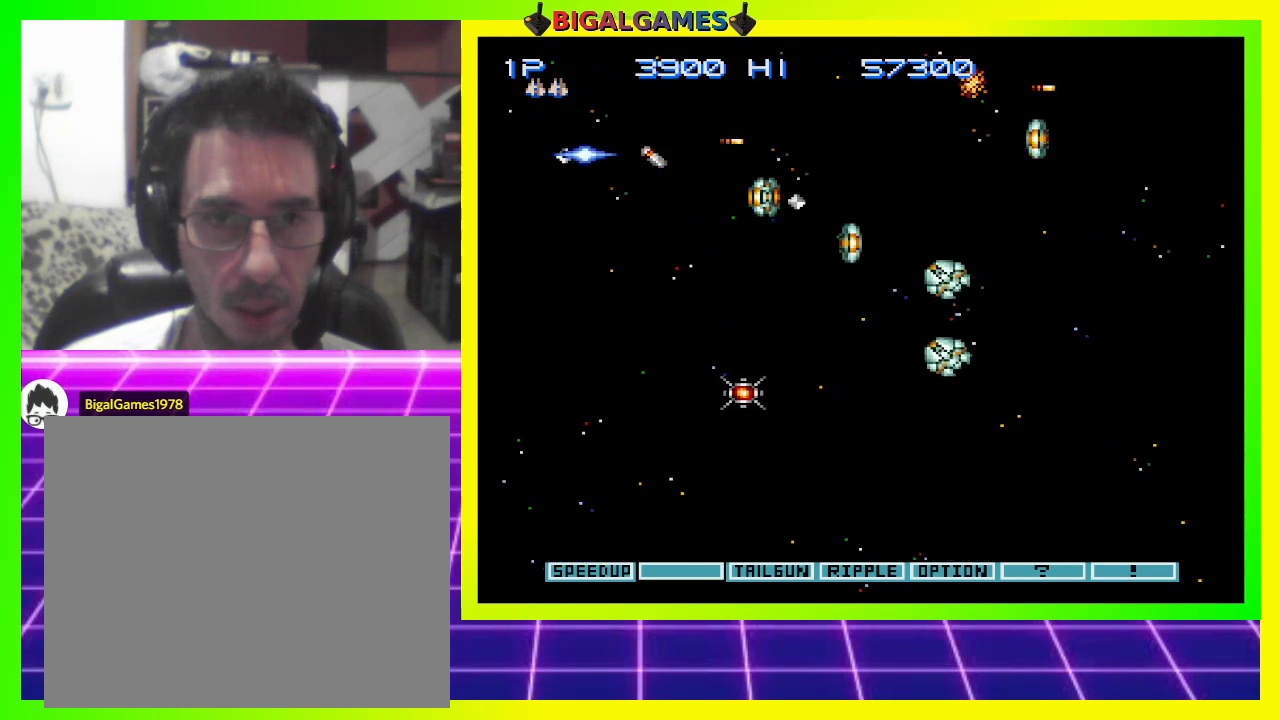
{"buttons": ["CROSS", "CIRCLE", "DPAD_DOWN", "DPAD_LEFT"], "right_stick": "center", "events": [[133, "DPAD_LEFT", "up"], [433, "CIRCLE", "down"], [433, "DPAD_LEFT", "down"]]}
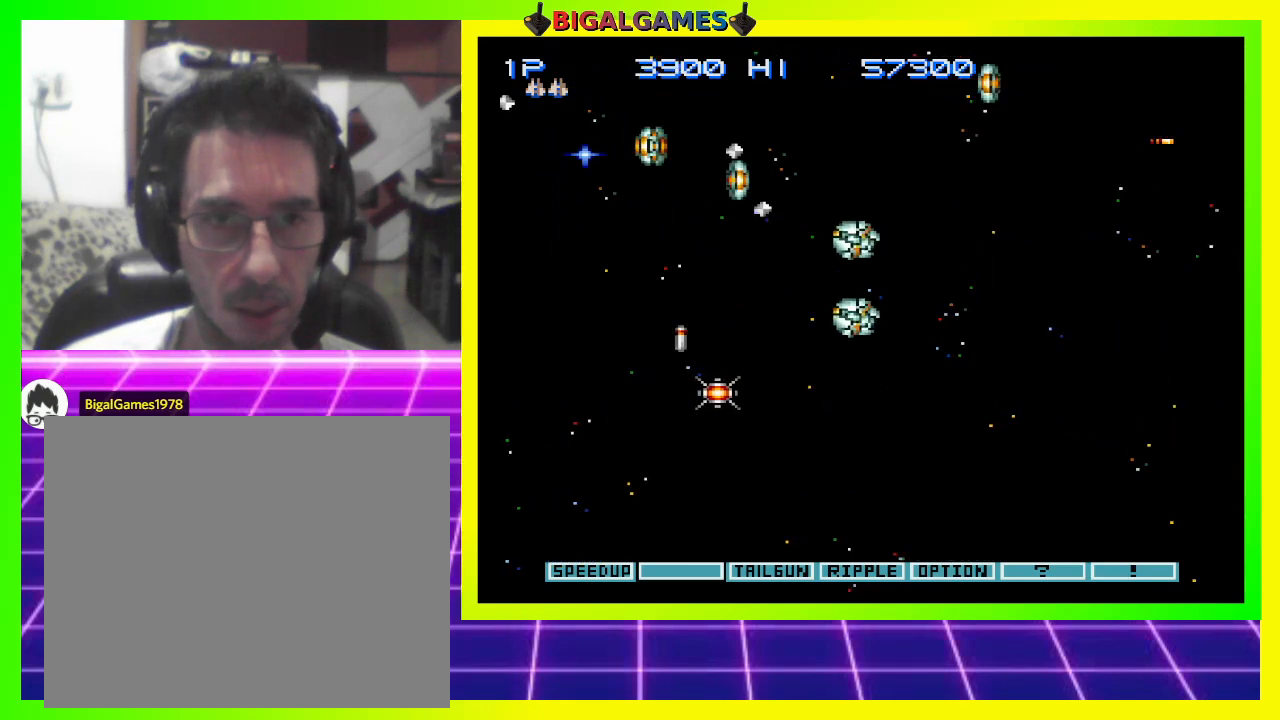
{"buttons": ["CROSS"], "right_stick": "center", "events": [[33, "DPAD_LEFT", "up"], [67, "CIRCLE", "up"], [67, "DPAD_DOWN", "up"]]}
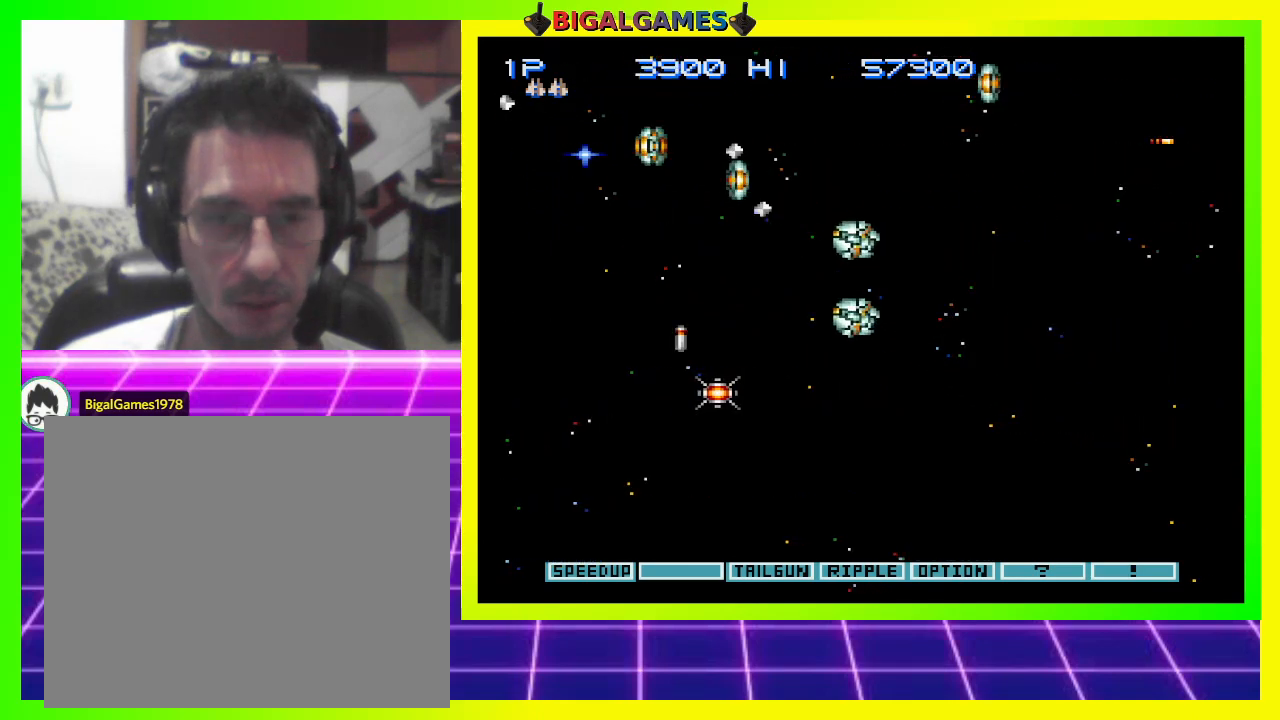
{"buttons": ["CROSS"], "right_stick": "center", "events": []}